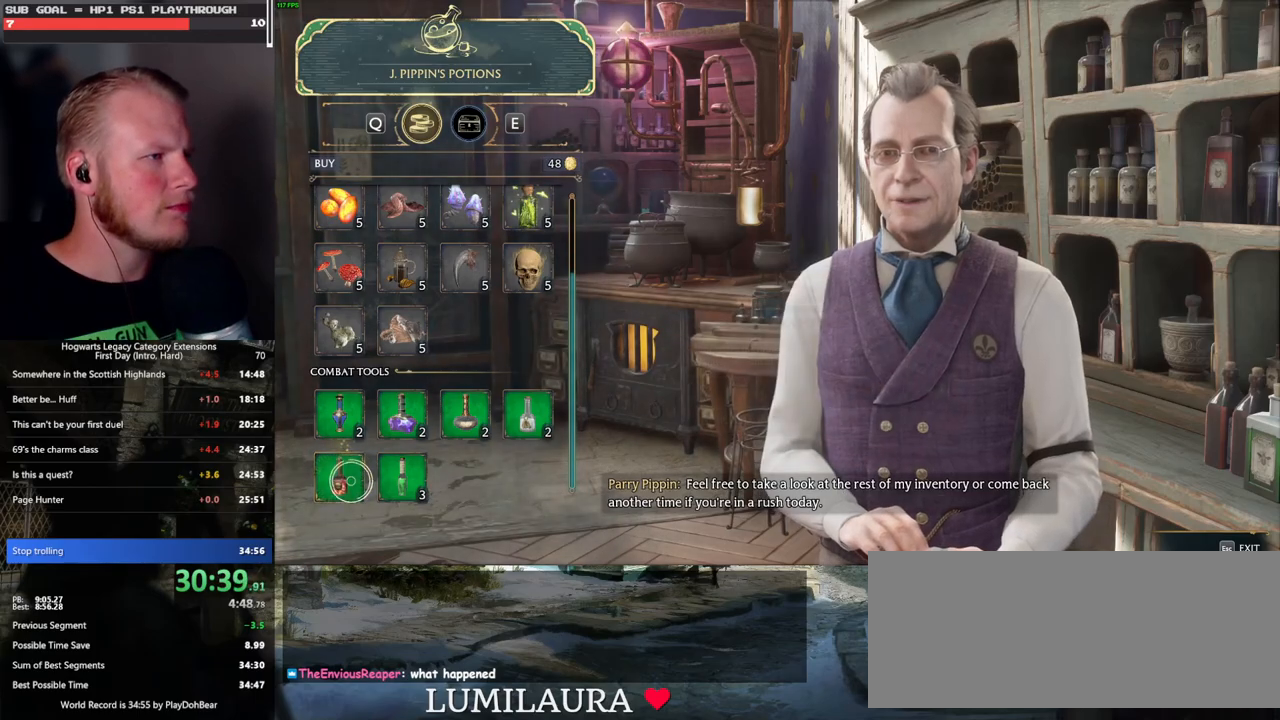
Gameplay with keyboard and mouse; each line is a JSON object with the keys and mouse buttons held at the frame after it. "events" lists presses ("down") and releases ("up") of ".", "/", "0", "1", "2", "3", "4", "5", "6", "7", "8", "9", "a", "alt_l", "alt_r", "b", "backslash", "backspace", "c", "caps_lock", "comma", "ctrl_l", "ctrl_r", "d", "e", "equals", "escape", "f", "f1", "f10", "f11", "f12", "f2", "f3", "f4", "f5", "f6", "f7", "f8", "f9", "g", "h", "i", "j", "k", "l", "lbracket", "m", "minus", "n", "o", "p", "q", "quote", "r", "rbracket", "return", "s", "semicolon", "shift_l", "shift_r", "space", "super_l", "super_r", "t", "tab", "tilde", "u", "v", "w", "x", "y", "z", "mouse_left", "mouse_wheel", "mouse_right", "mouse_mb4" and "mouse_mb5" between this image and that frame as [ms after this image, input, new state], when the widget could be followed in between. "mouse_left", "mouse_wheel", "mouse_right", "mouse_mb4", "mouse_mb5" = the "left", "wheel", "right", "mb4", "mb5" buttons of the "mouse" list. No other keys are recorded. "wheel" means that the mouse wheel is clicked or scrolled. Mouse movement is not recorded.
{"keys": [], "mouse": [], "events": []}
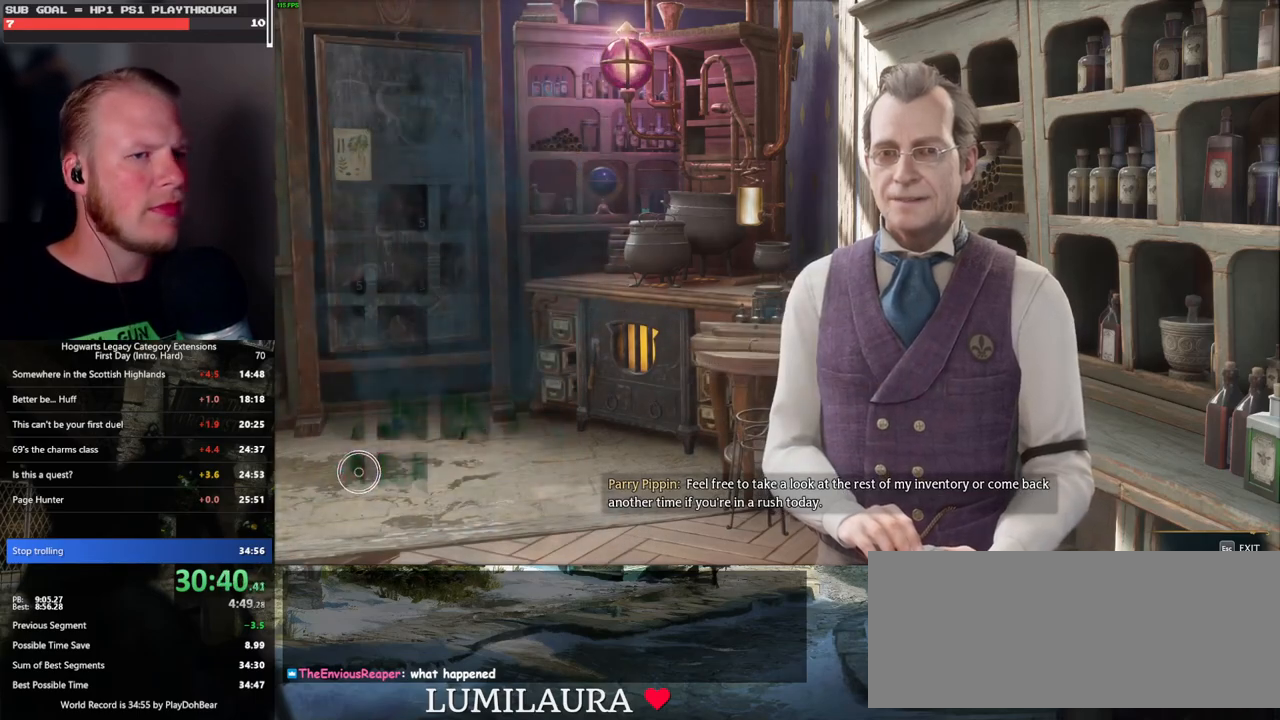
{"keys": [], "mouse": [], "events": []}
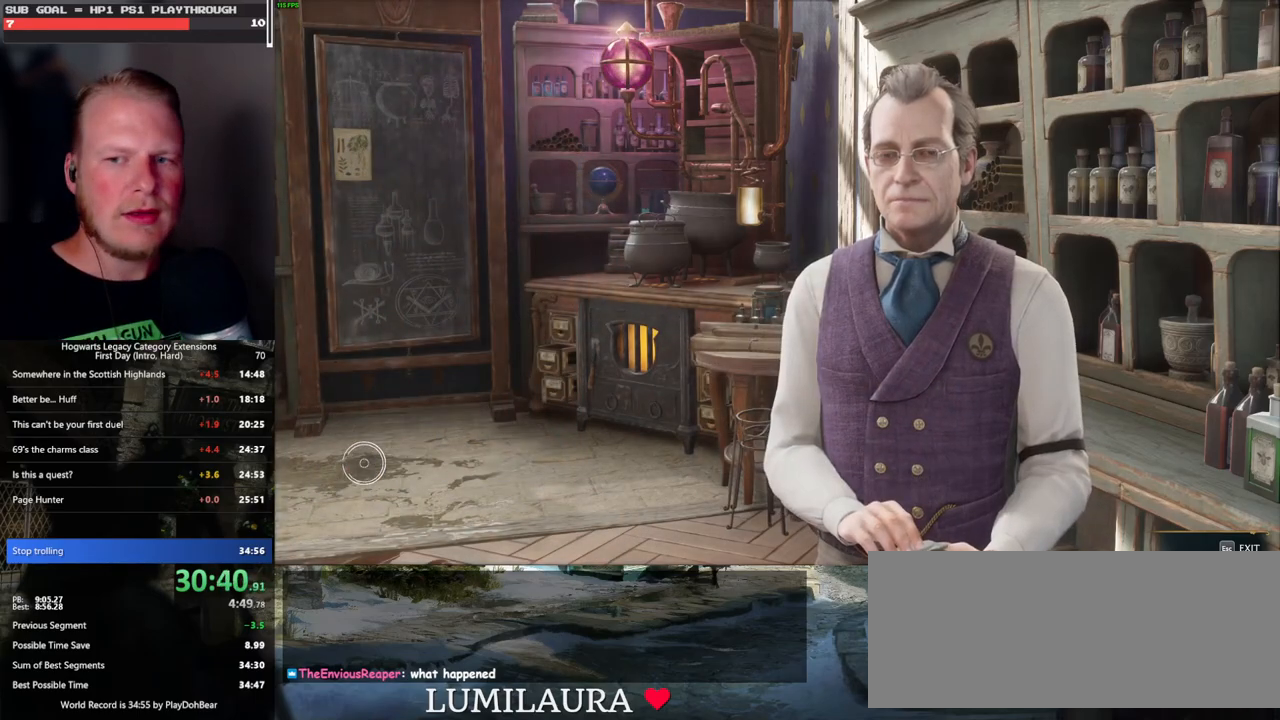
{"keys": [], "mouse": [], "events": []}
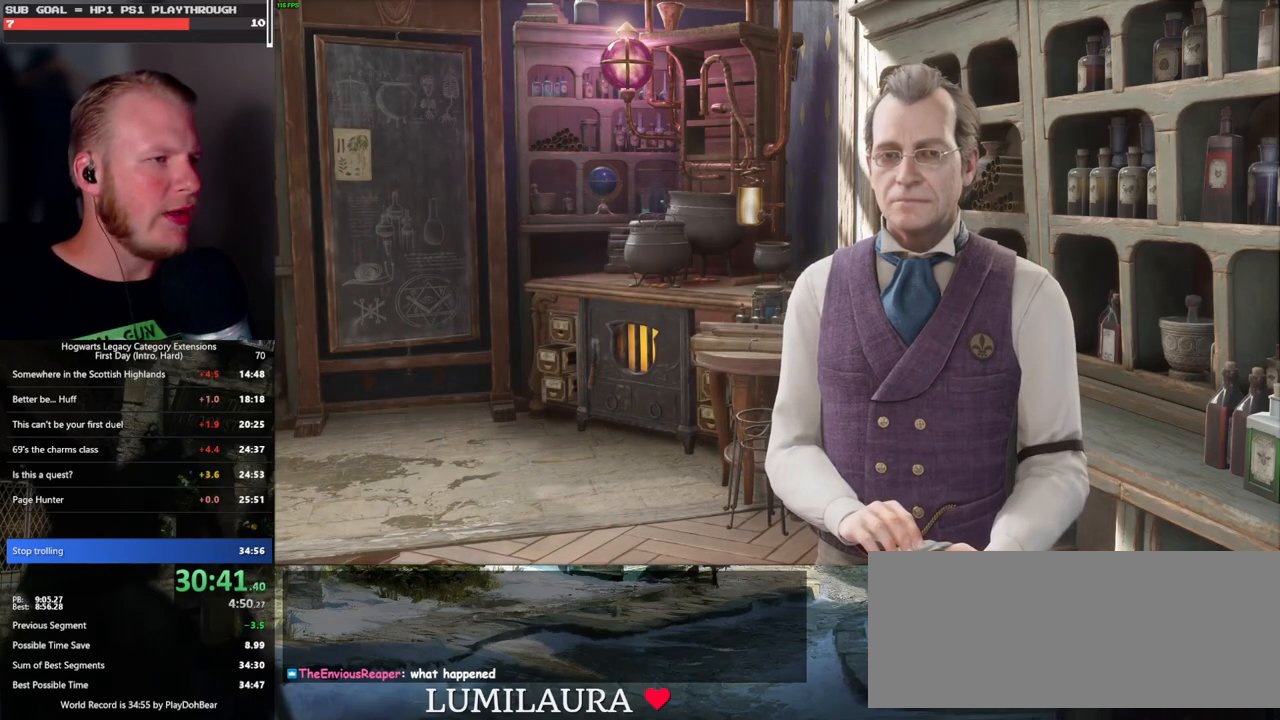
{"keys": [], "mouse": [], "events": []}
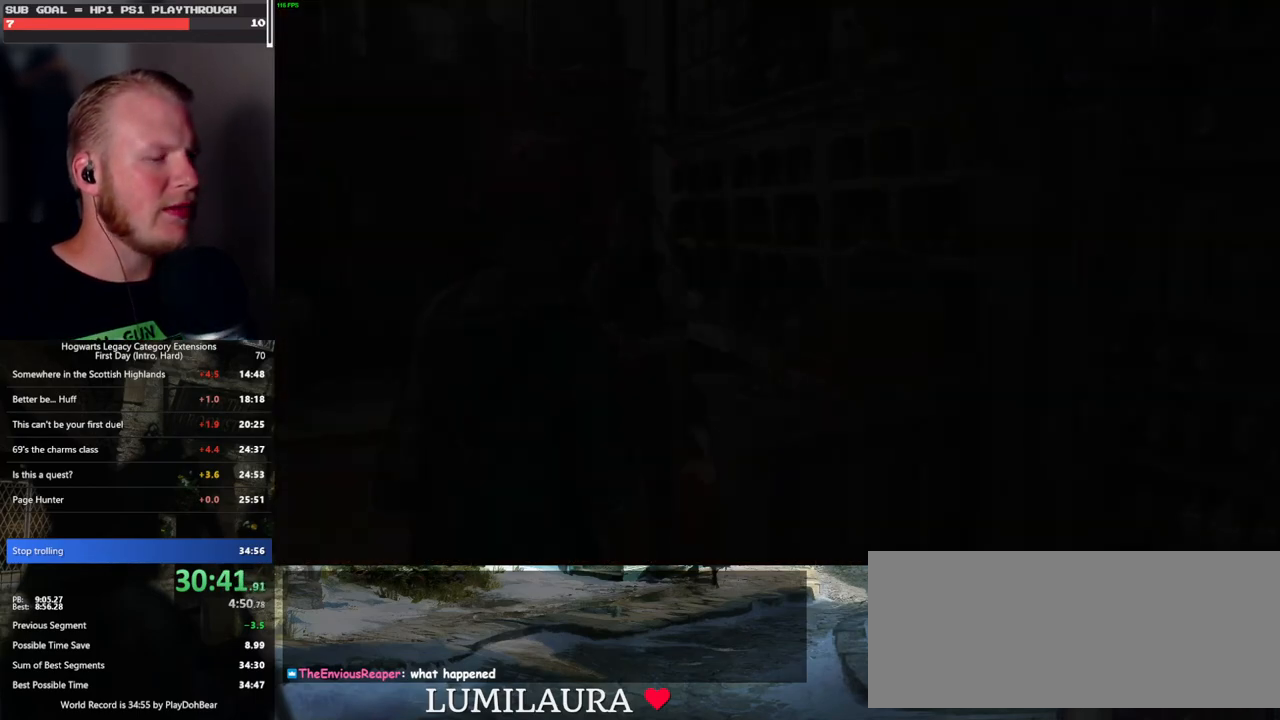
{"keys": ["d", "w"], "mouse": [], "events": [[83, "d", "down"], [200, "w", "down"], [267, "shift_l", "down"], [417, "shift_l", "up"]]}
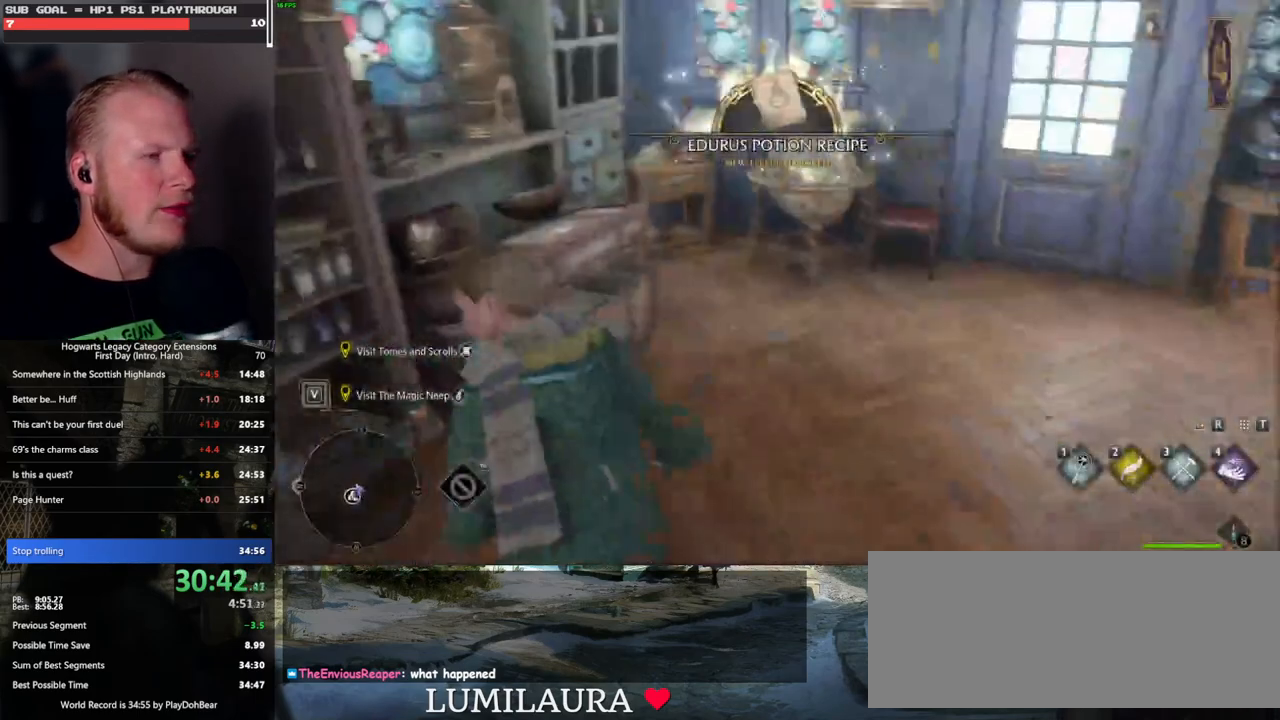
{"keys": ["w"], "mouse": [], "events": [[383, "d", "up"]]}
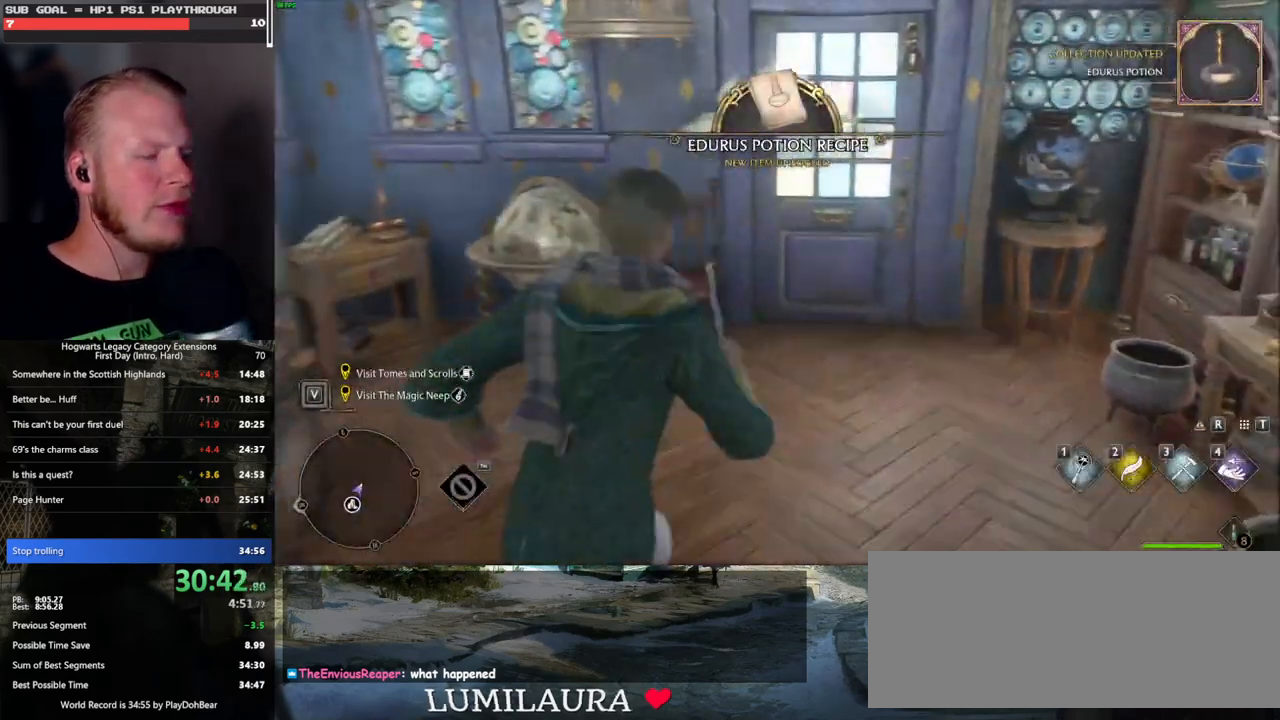
{"keys": ["w"], "mouse": [], "events": []}
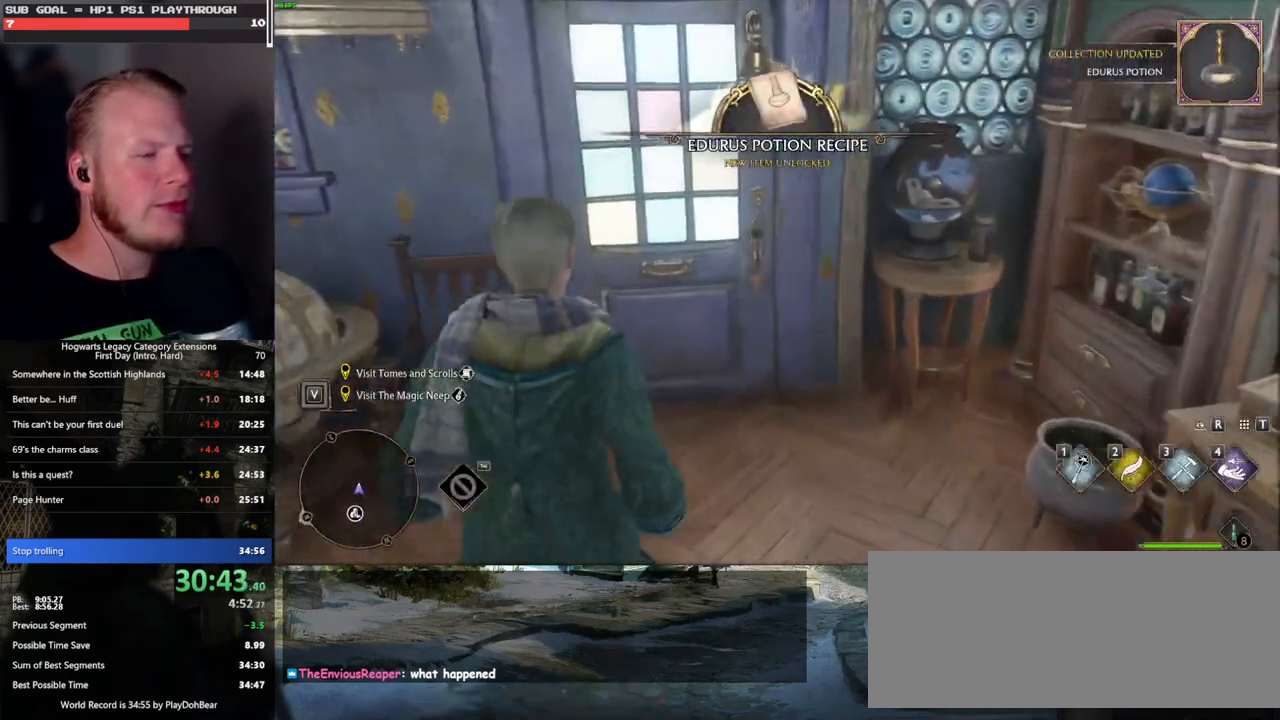
{"keys": ["w"], "mouse": [], "events": []}
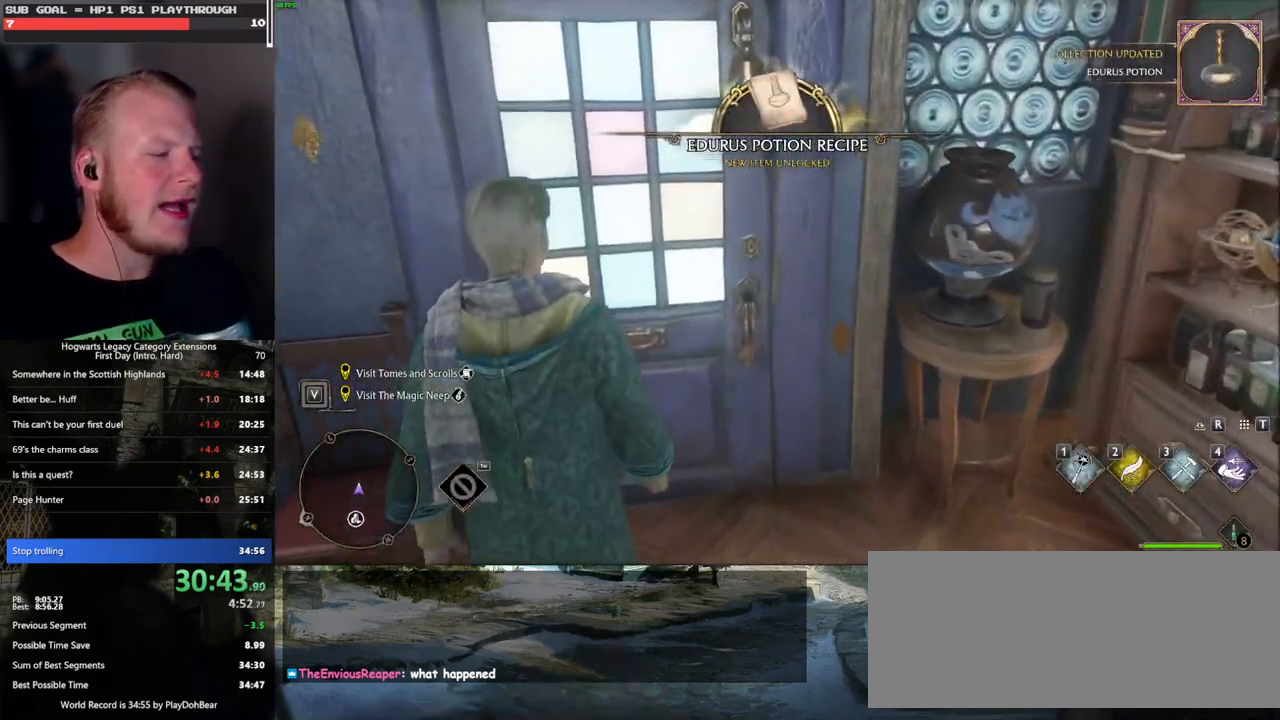
{"keys": ["w"], "mouse": [], "events": []}
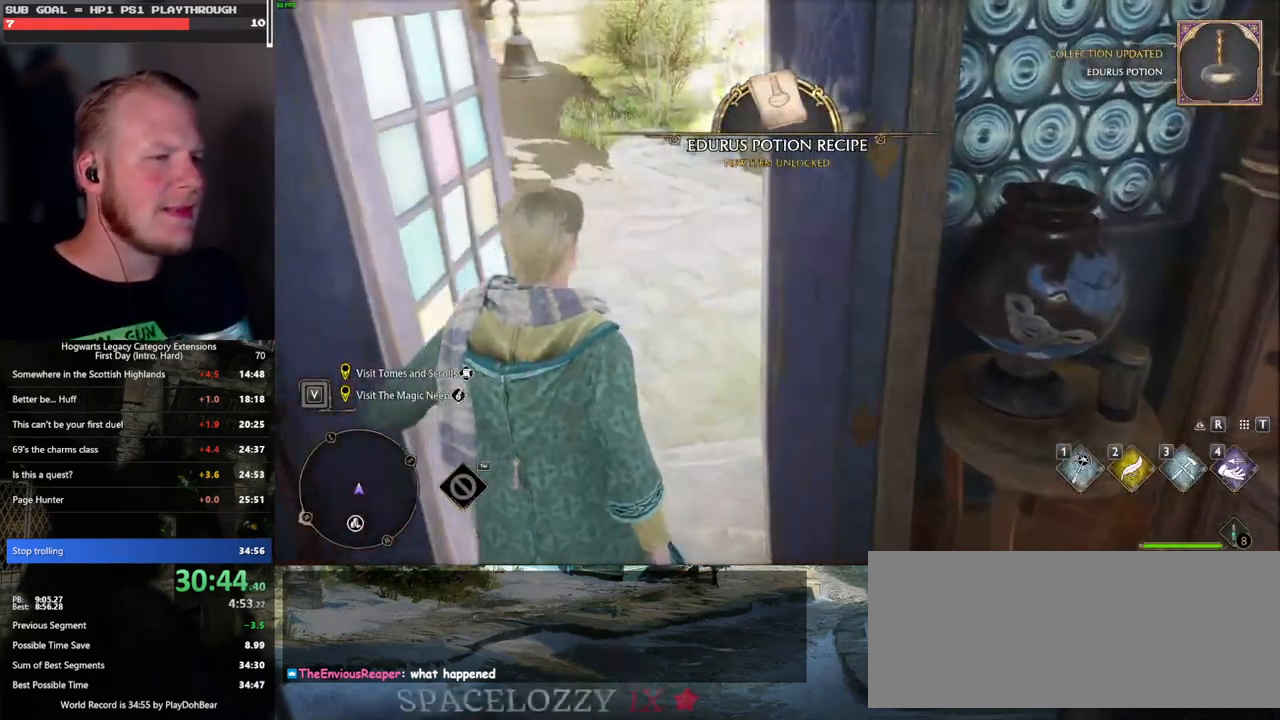
{"keys": ["w"], "mouse": [], "events": []}
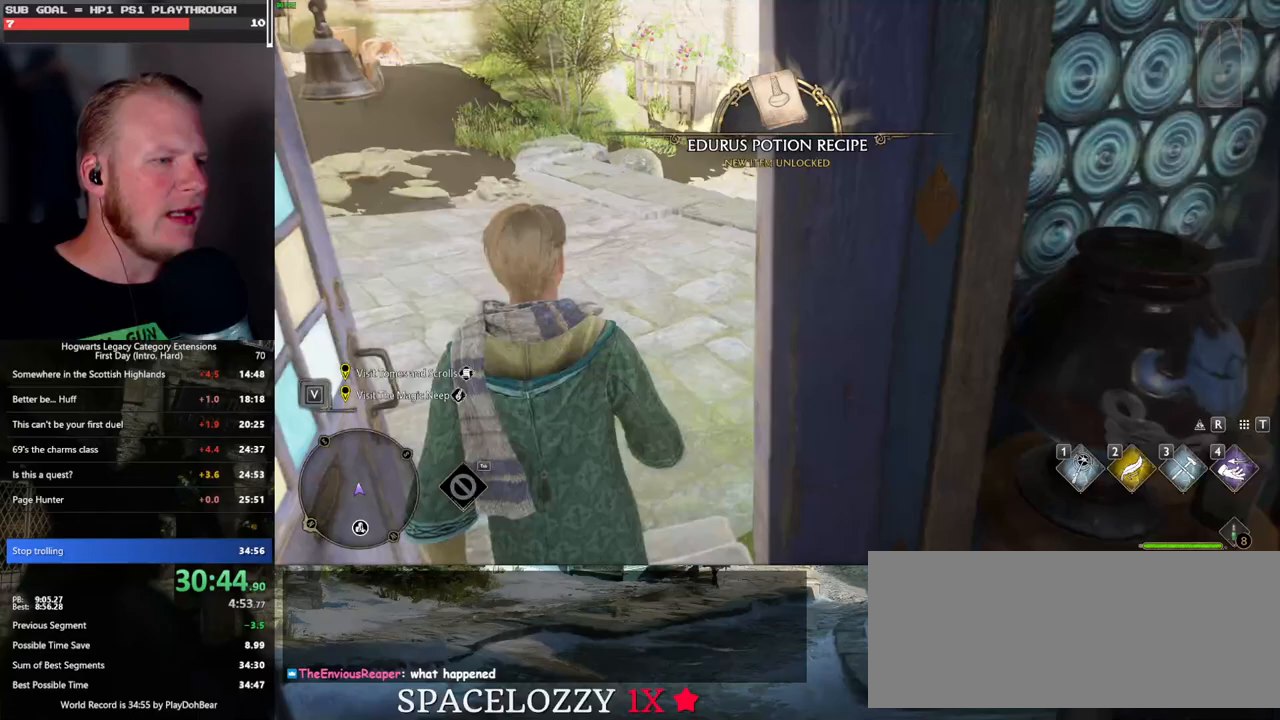
{"keys": ["w"], "mouse": [], "events": []}
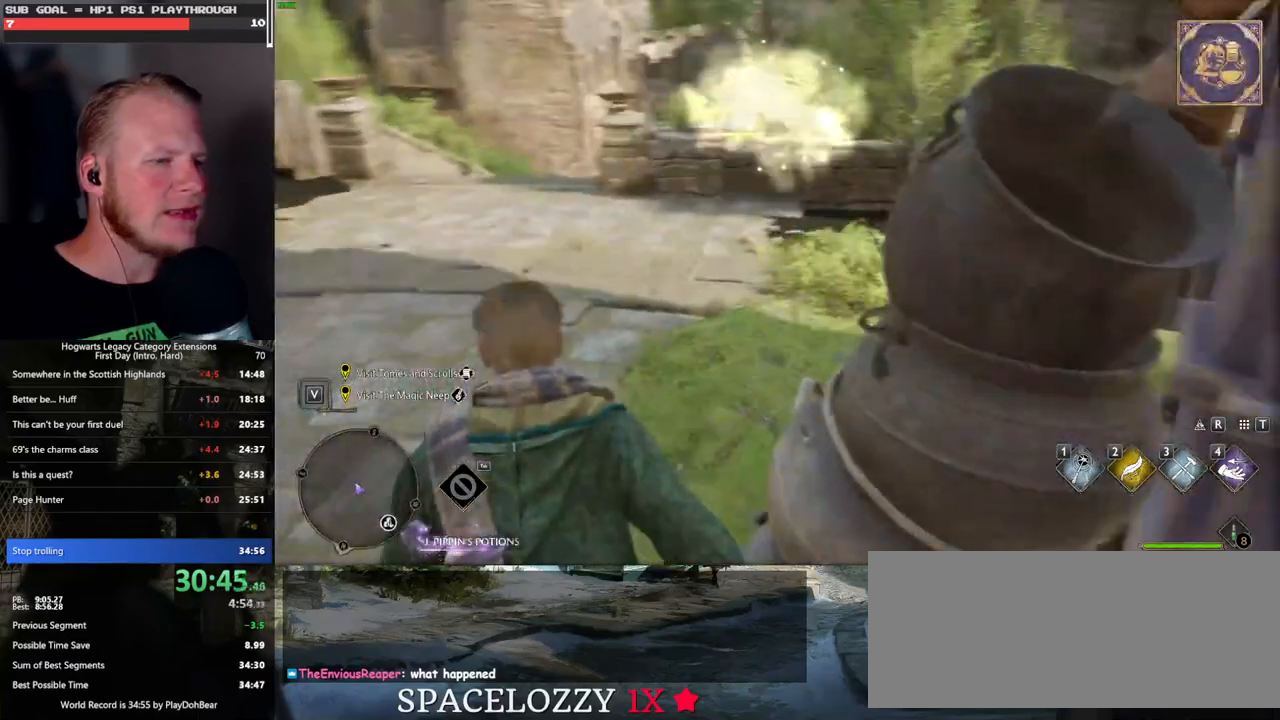
{"keys": ["w"], "mouse": [], "events": []}
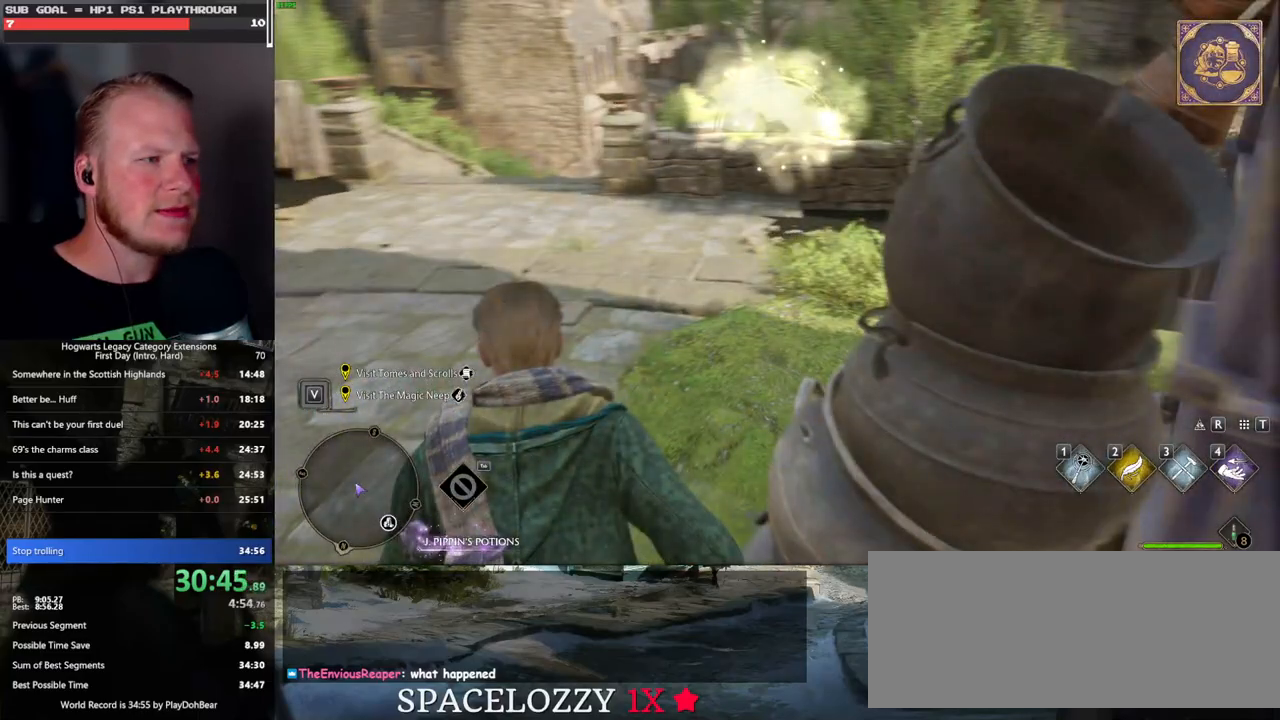
{"keys": ["w"], "mouse": [], "events": []}
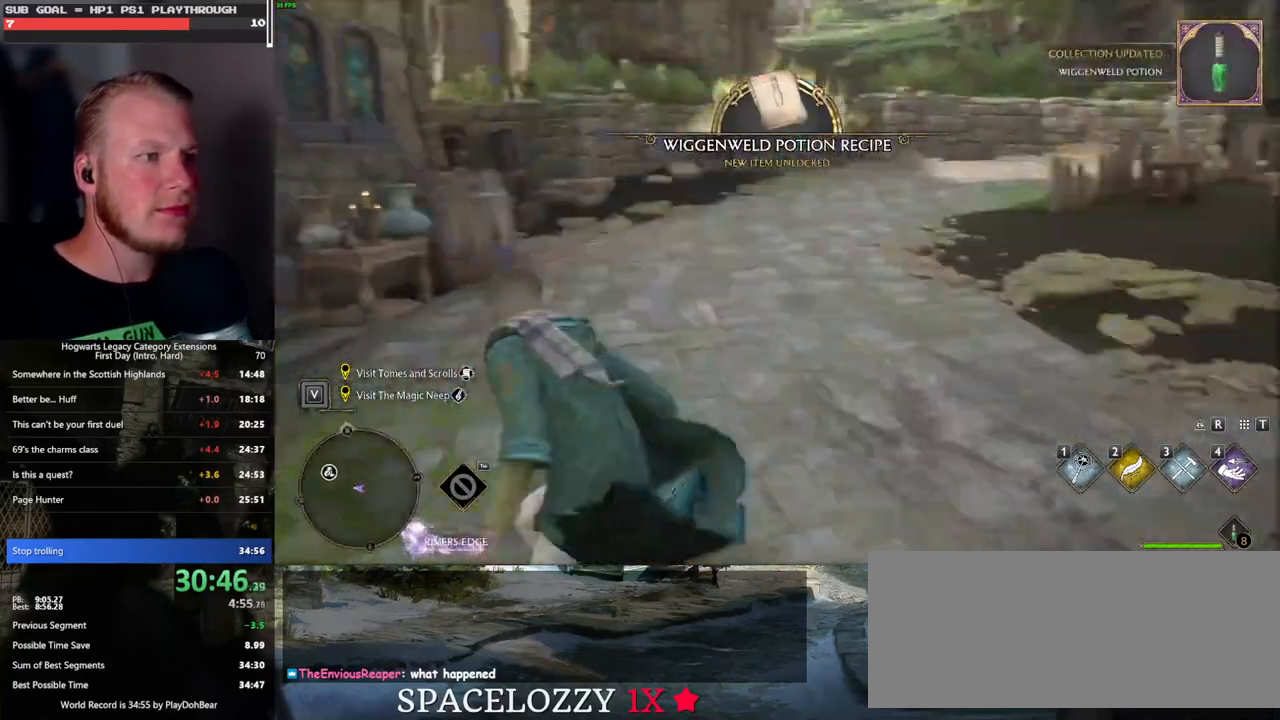
{"keys": ["a", "w"], "mouse": [], "events": [[83, "a", "down"]]}
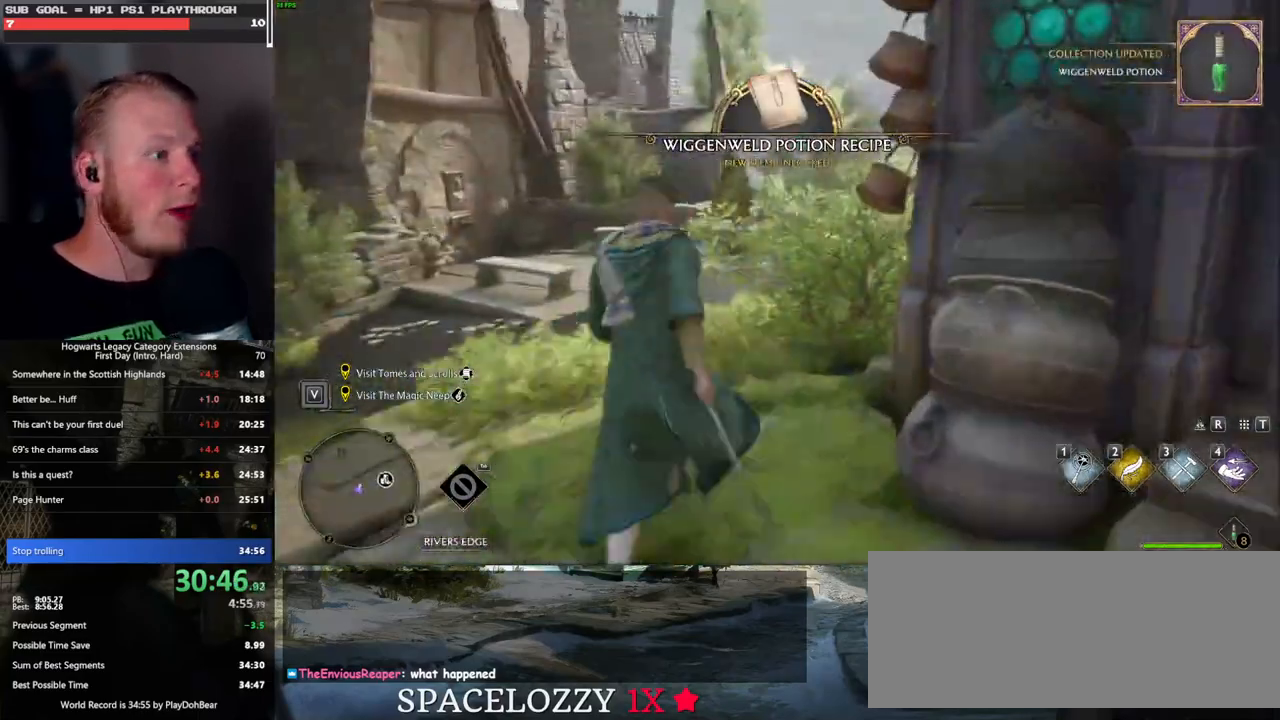
{"keys": ["w"], "mouse": [], "events": [[133, "a", "up"]]}
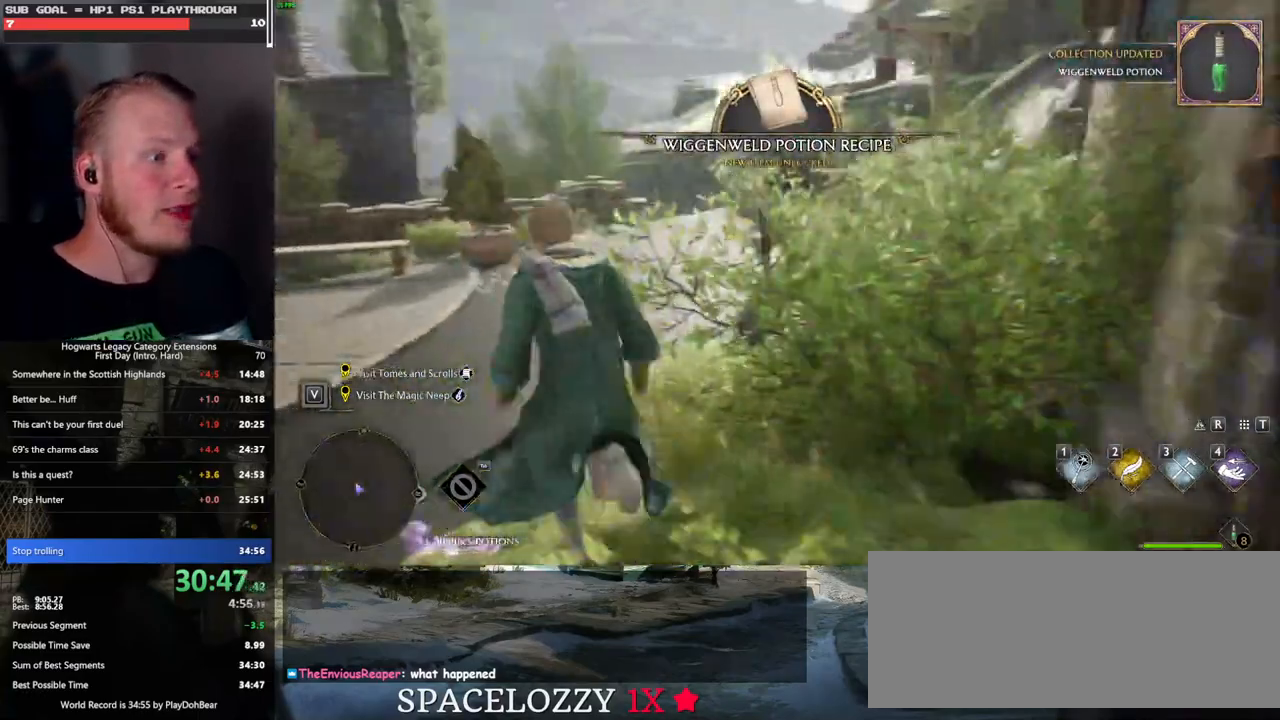
{"keys": ["w"], "mouse": [], "events": []}
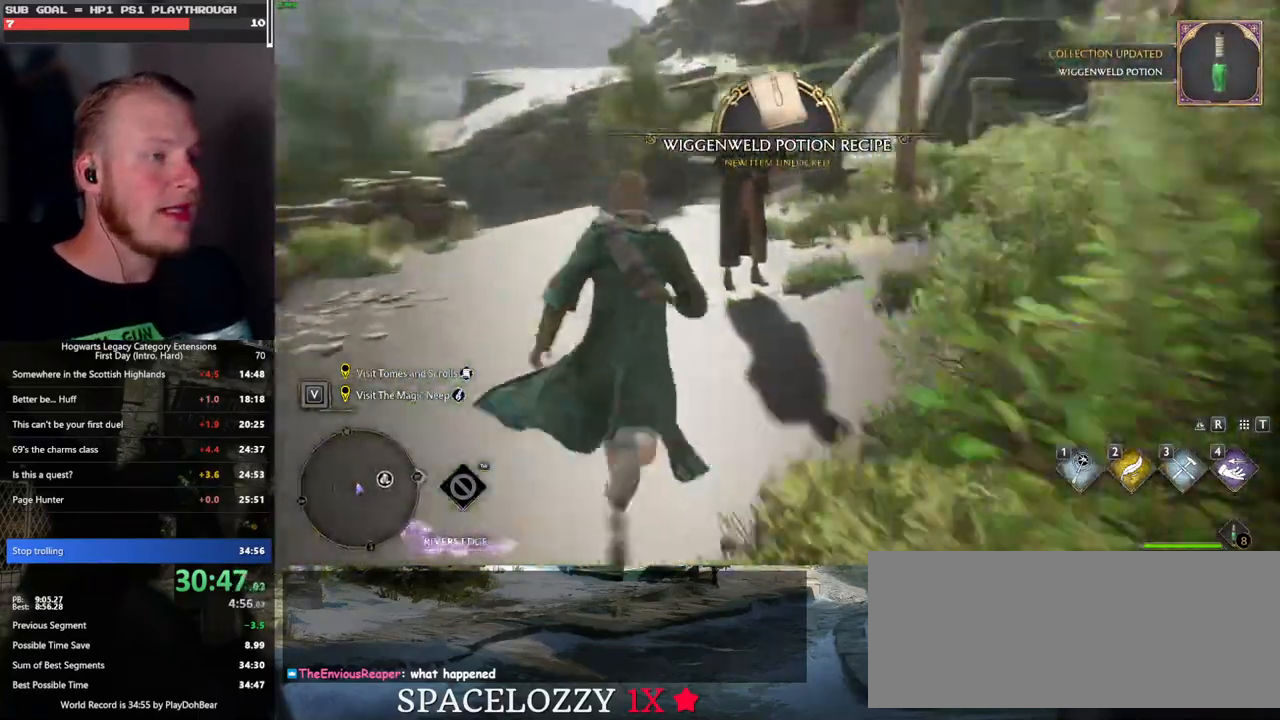
{"keys": ["w"], "mouse": [], "events": []}
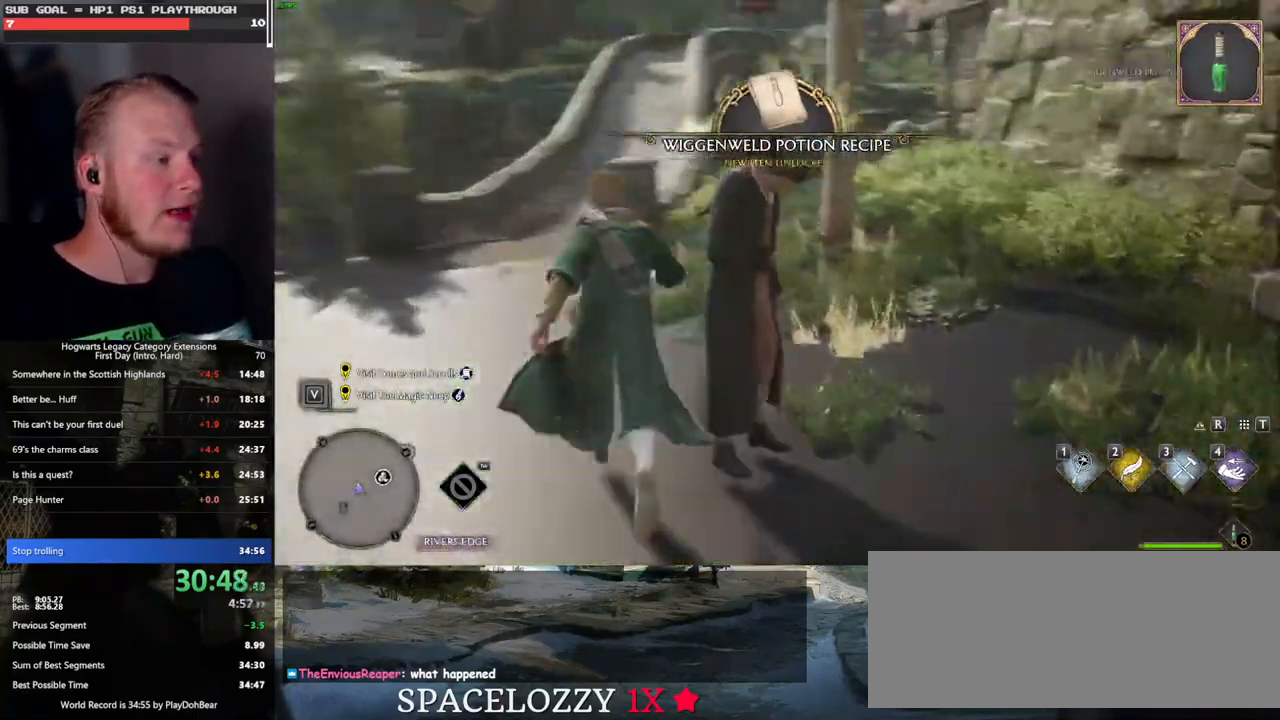
{"keys": ["w"], "mouse": [], "events": []}
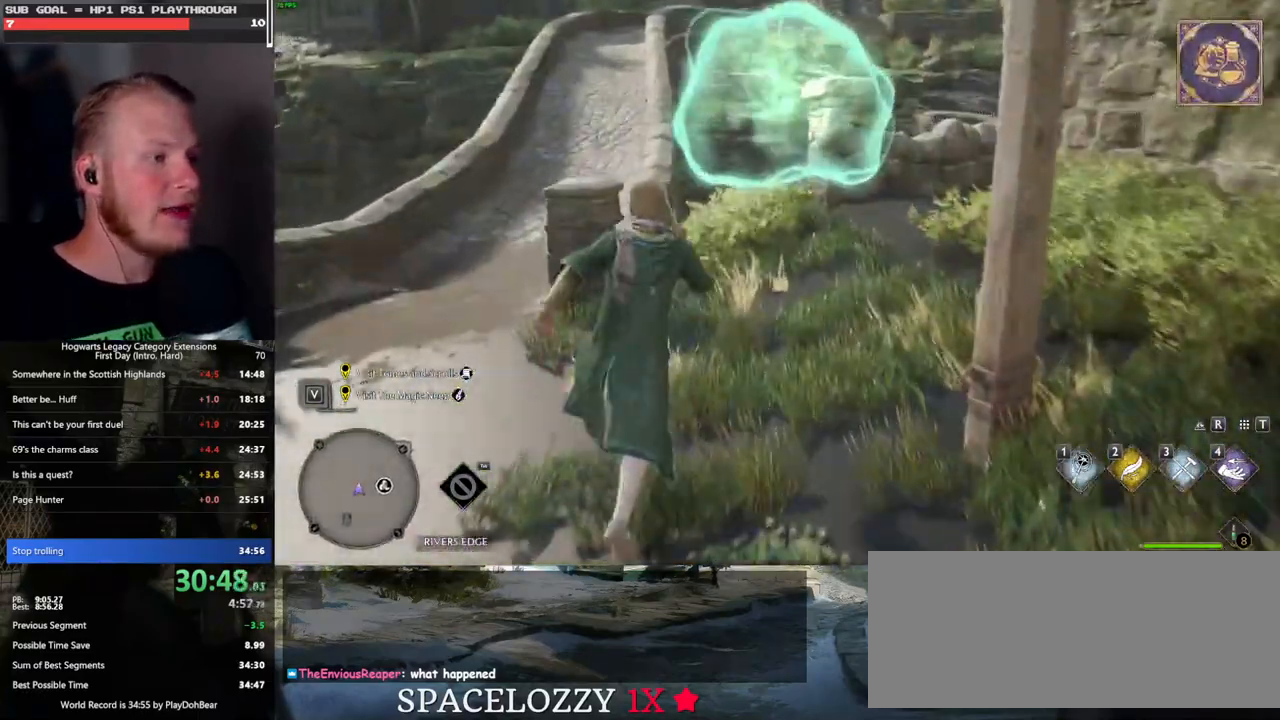
{"keys": ["w"], "mouse": [], "events": [[283, "mouse_mb5", "down"], [433, "mouse_mb5", "up"]]}
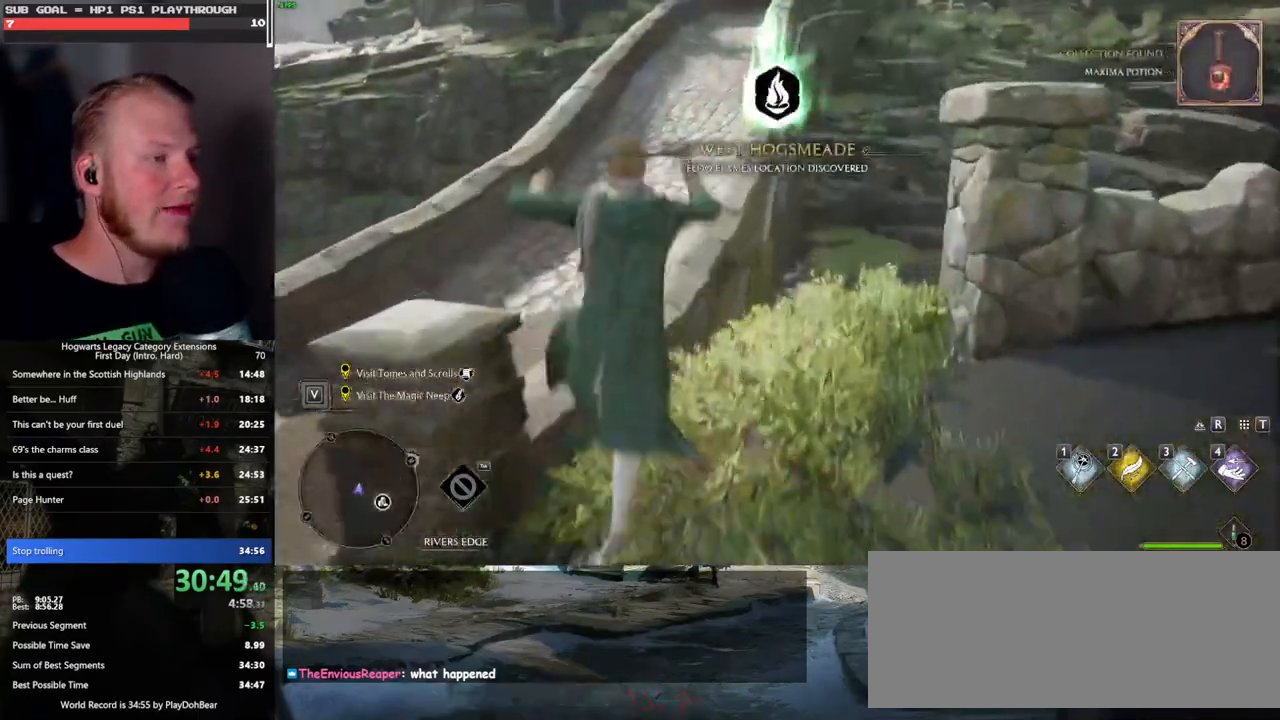
{"keys": ["w"], "mouse": [], "events": []}
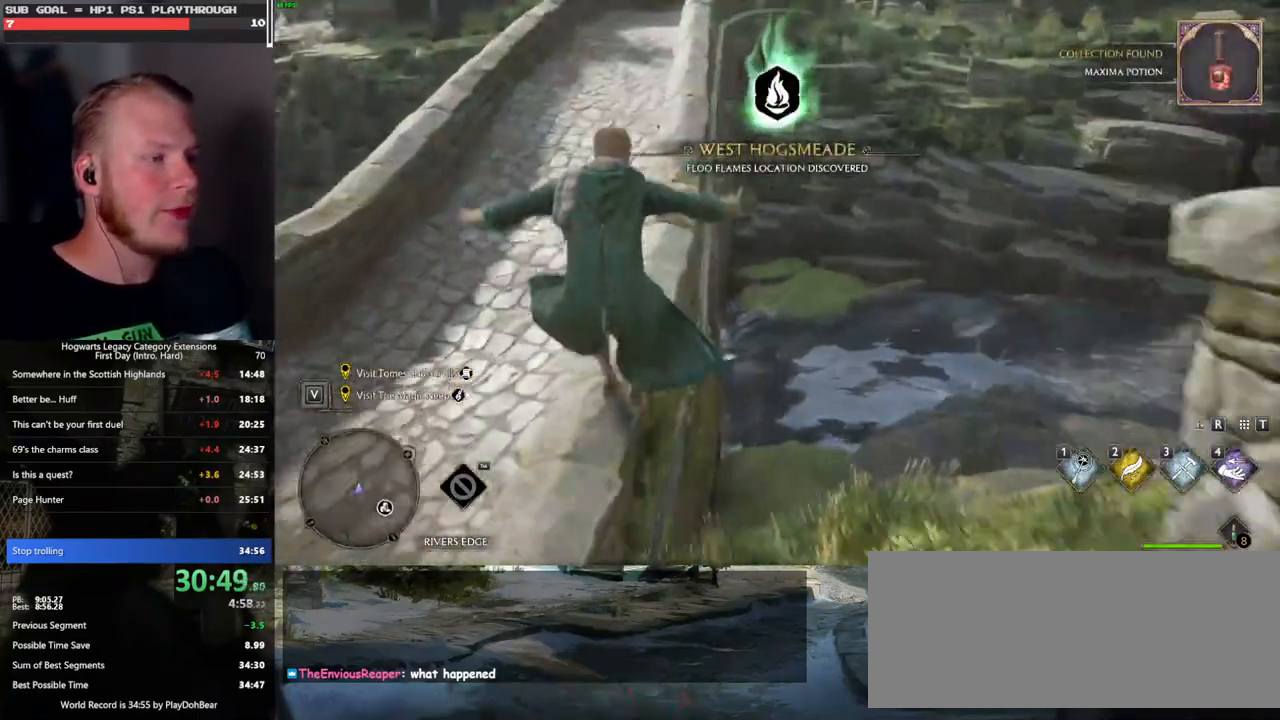
{"keys": ["w"], "mouse": [], "events": []}
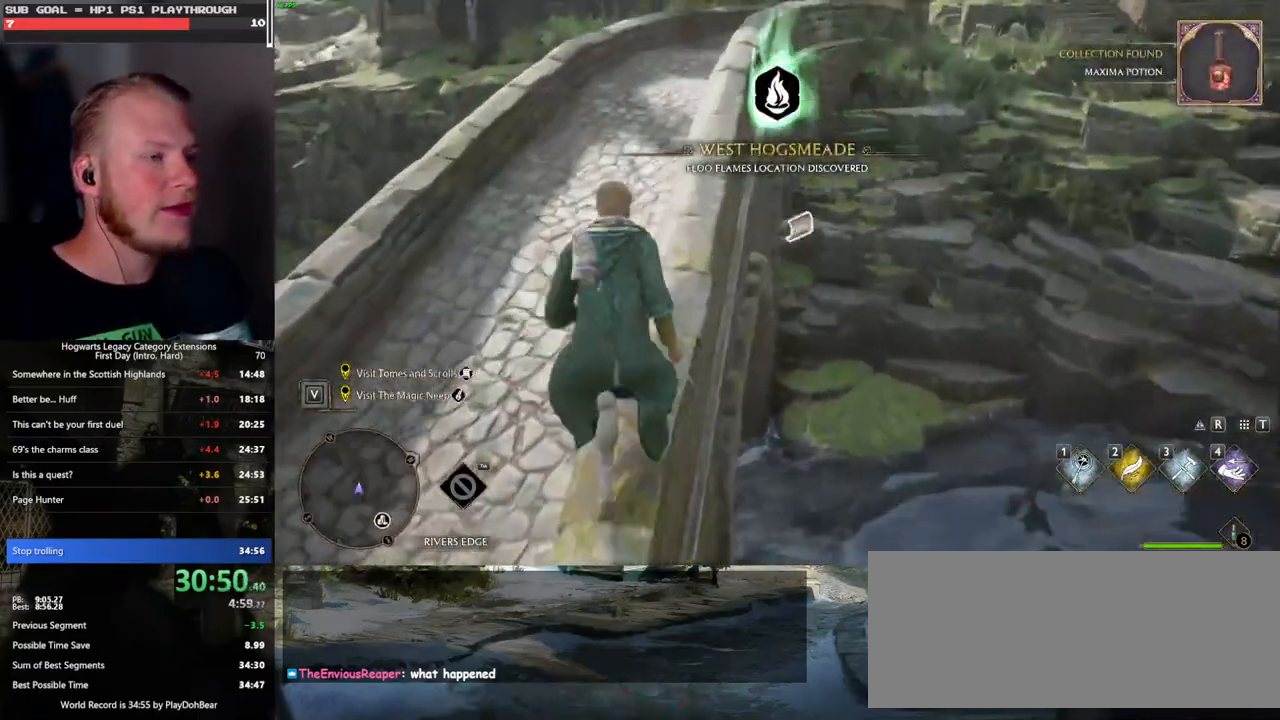
{"keys": ["w"], "mouse": [], "events": []}
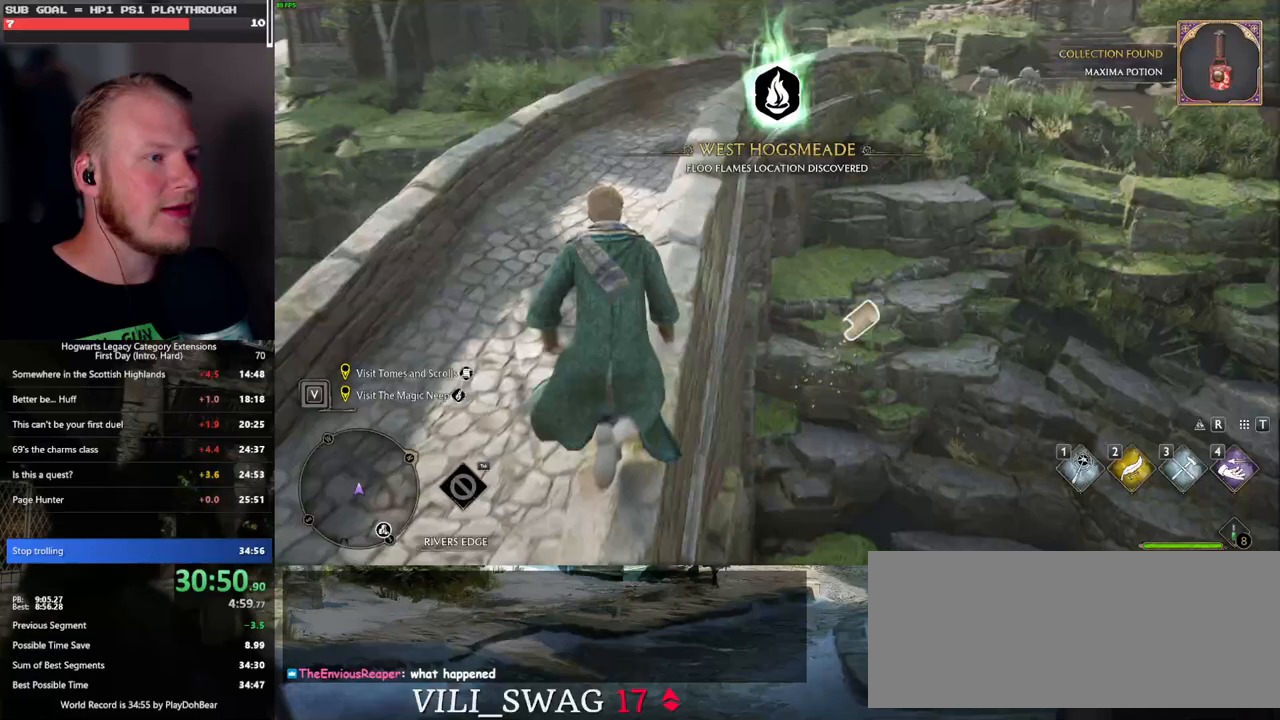
{"keys": ["w"], "mouse": [], "events": []}
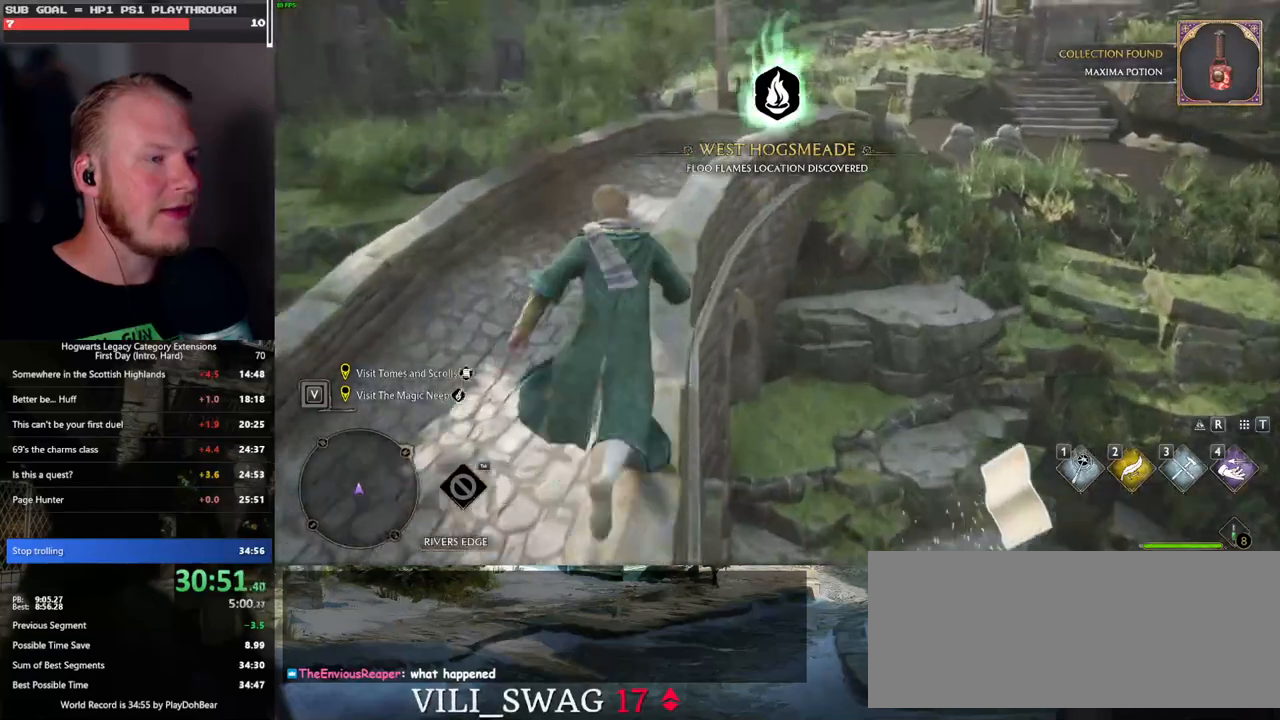
{"keys": ["w"], "mouse": [], "events": []}
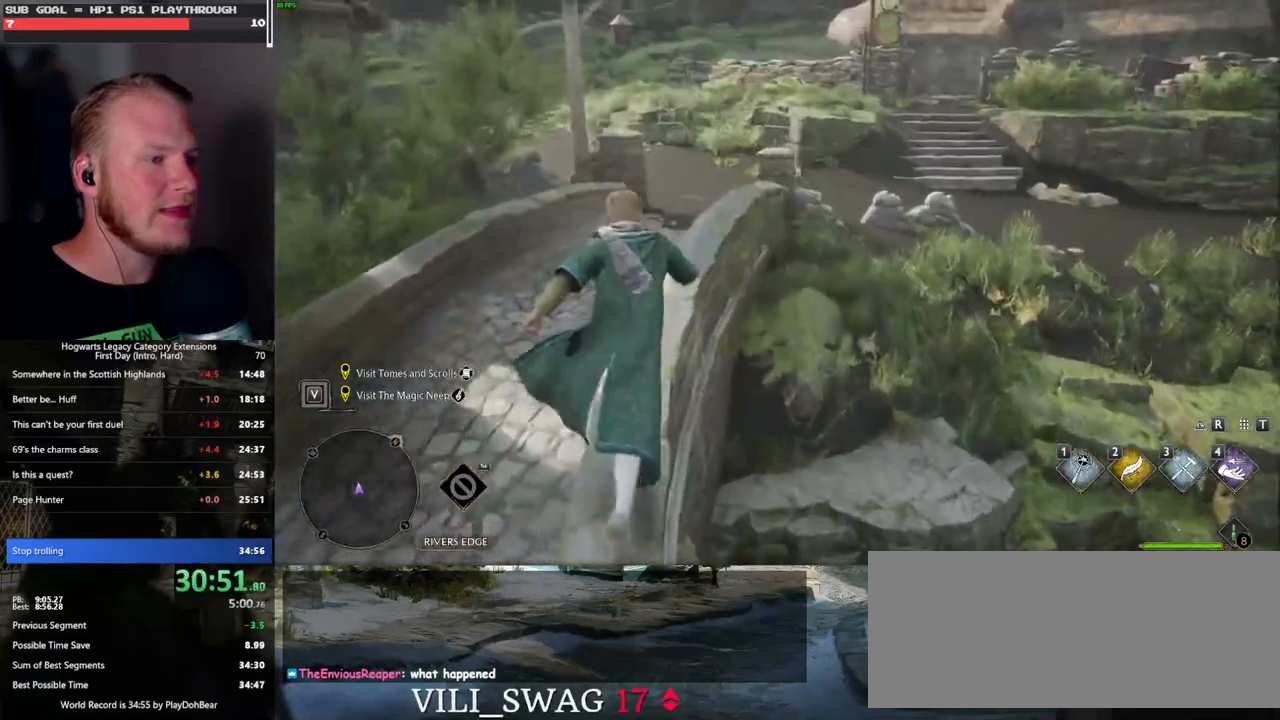
{"keys": ["w"], "mouse": [], "events": []}
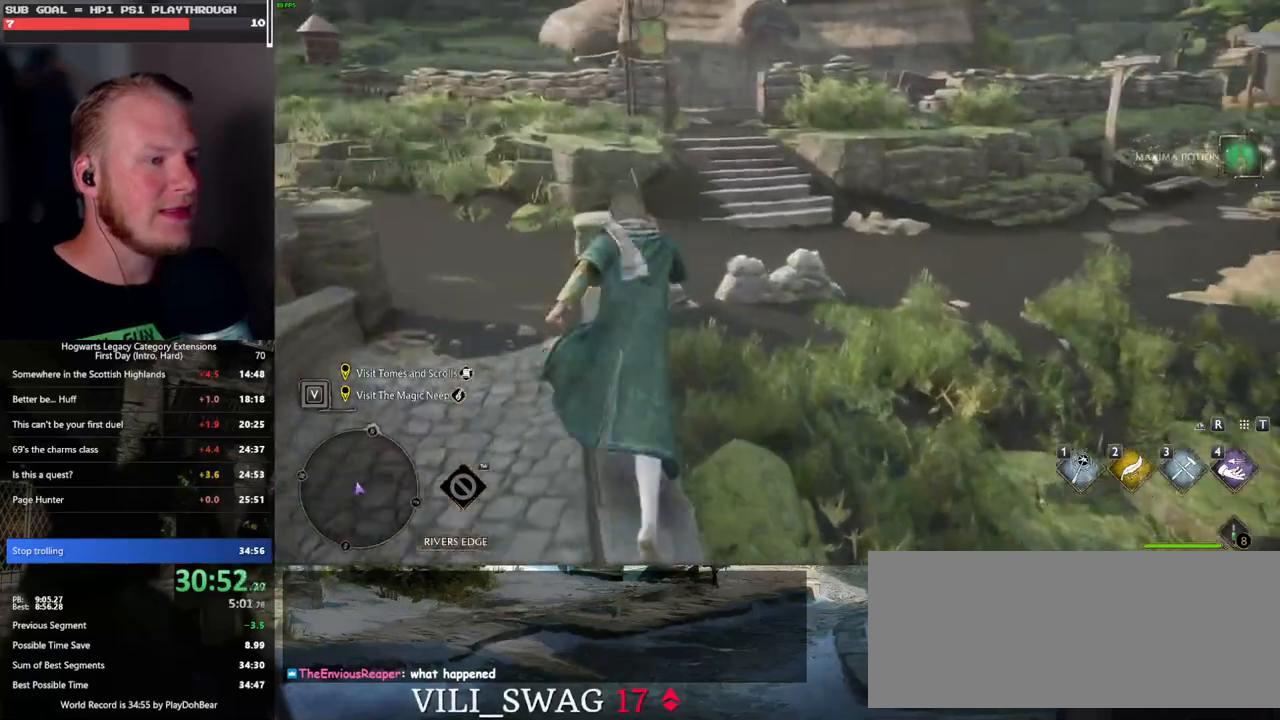
{"keys": ["w"], "mouse": [], "events": [[33, "mouse_mb5", "down"], [233, "mouse_mb5", "up"]]}
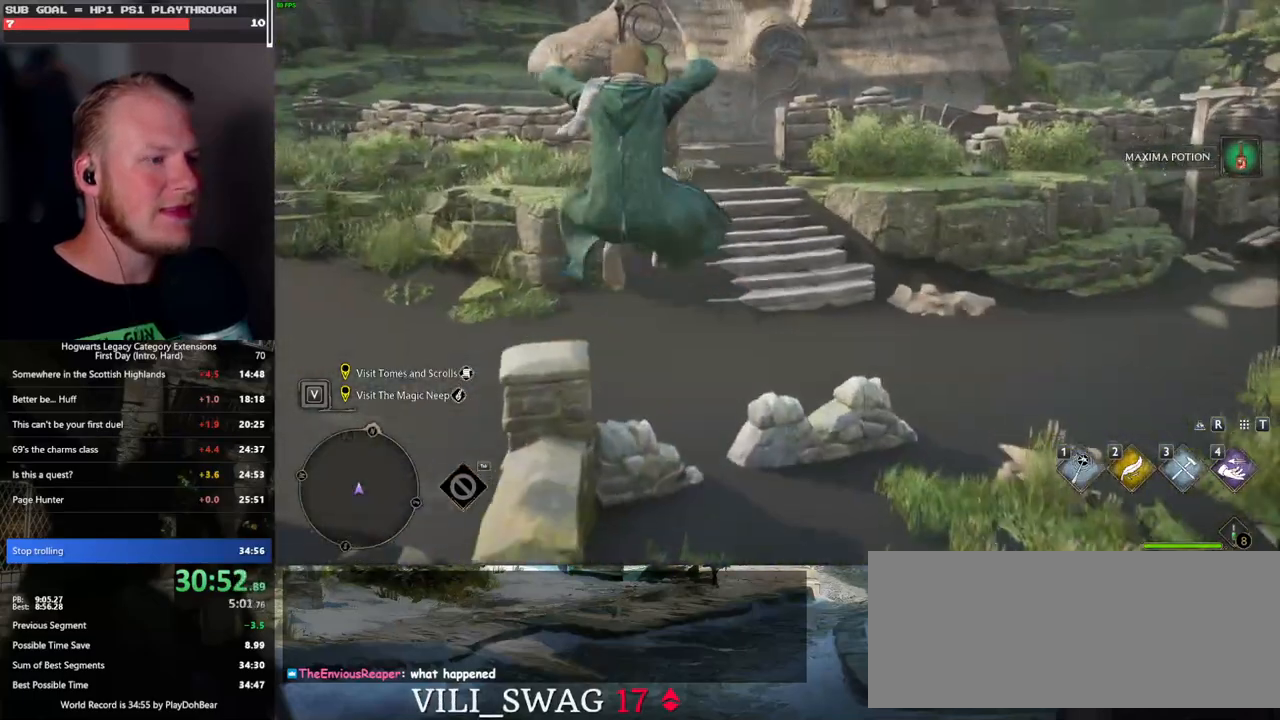
{"keys": ["tab", "w"], "mouse": [], "events": [[433, "tab", "down"]]}
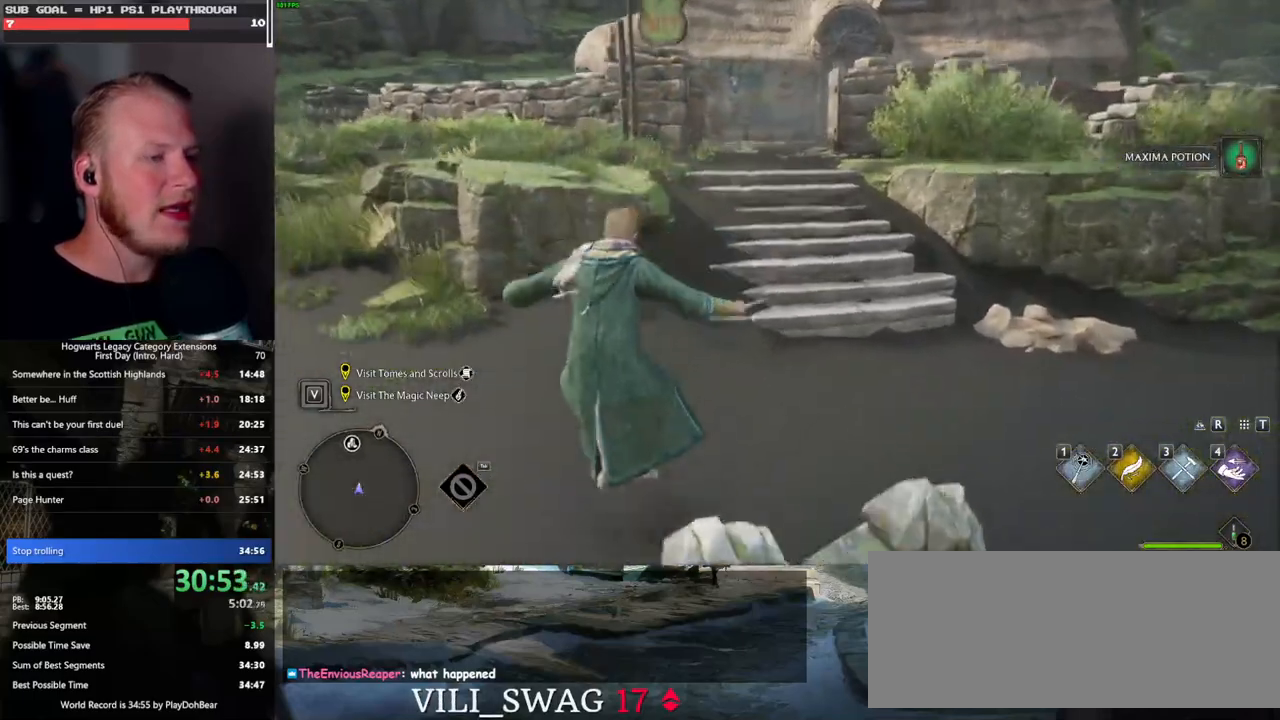
{"keys": ["tab", "w"], "mouse": [], "events": []}
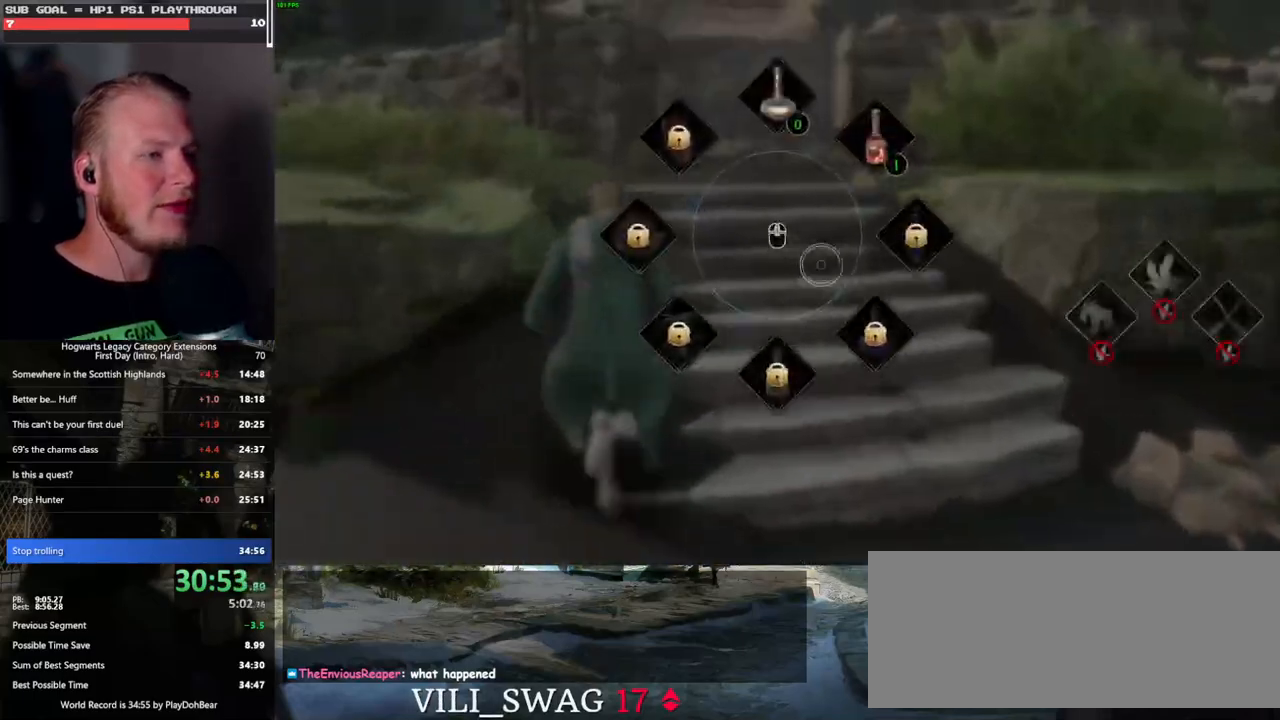
{"keys": ["tab", "w"], "mouse": [], "events": [[283, "mouse_left", "down"], [433, "mouse_left", "up"]]}